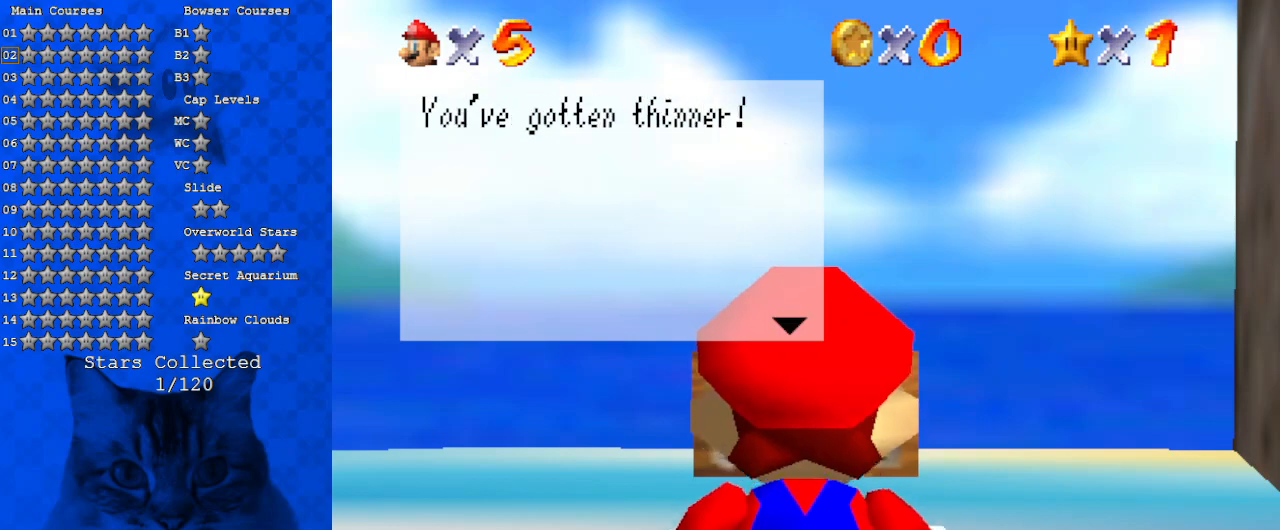
Gameplay with keyboard; each line is a JSON object with the keys held at the frame after it. "events" lists presses ("down") and releases ("up") of "a", "c", "ctrl", "d", "down", "left", "return", "right", "s", "shift", "up", "w", "x" and "y" between this image and that frame as [ms after this image, input, new state], when the widget could be followed in between. No other keys are recorded. Mouse input is not recorded.
{"keys": [], "events": []}
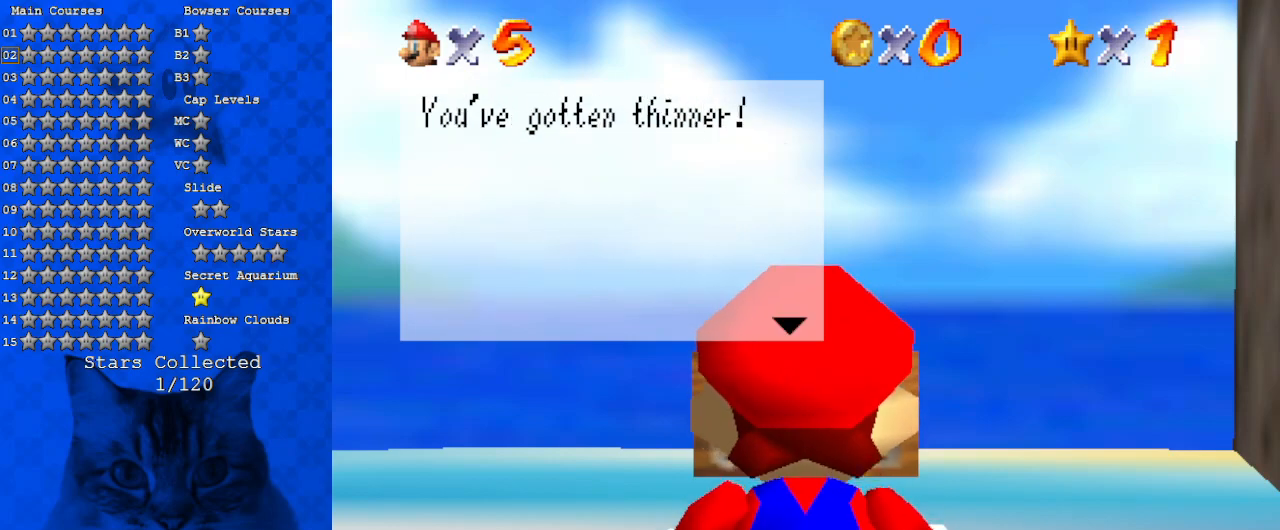
{"keys": [], "events": [[133, "ctrl", "down"], [300, "ctrl", "up"]]}
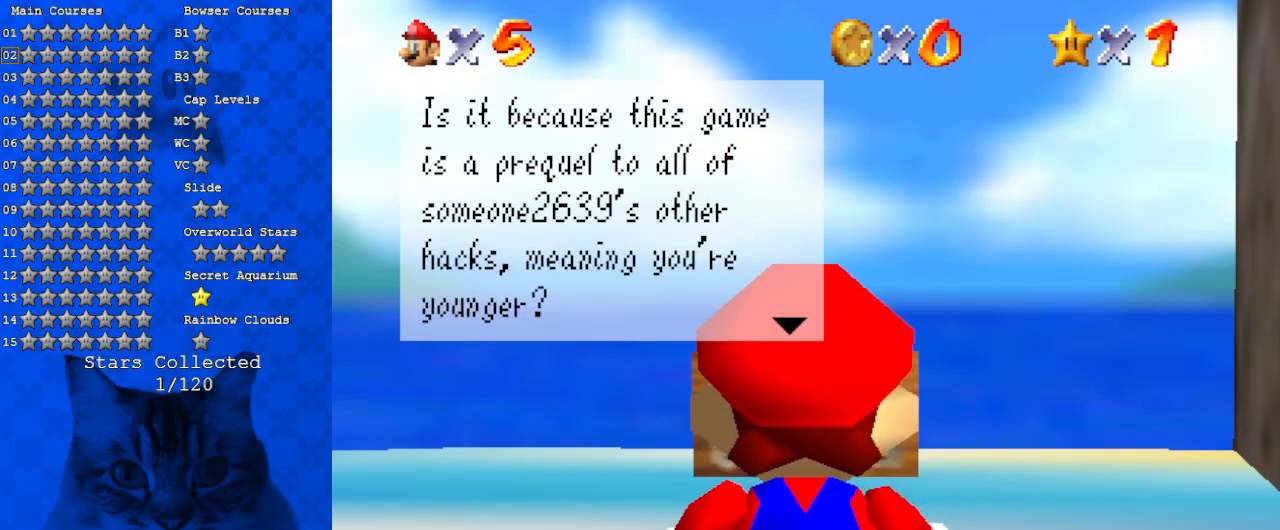
{"keys": [], "events": []}
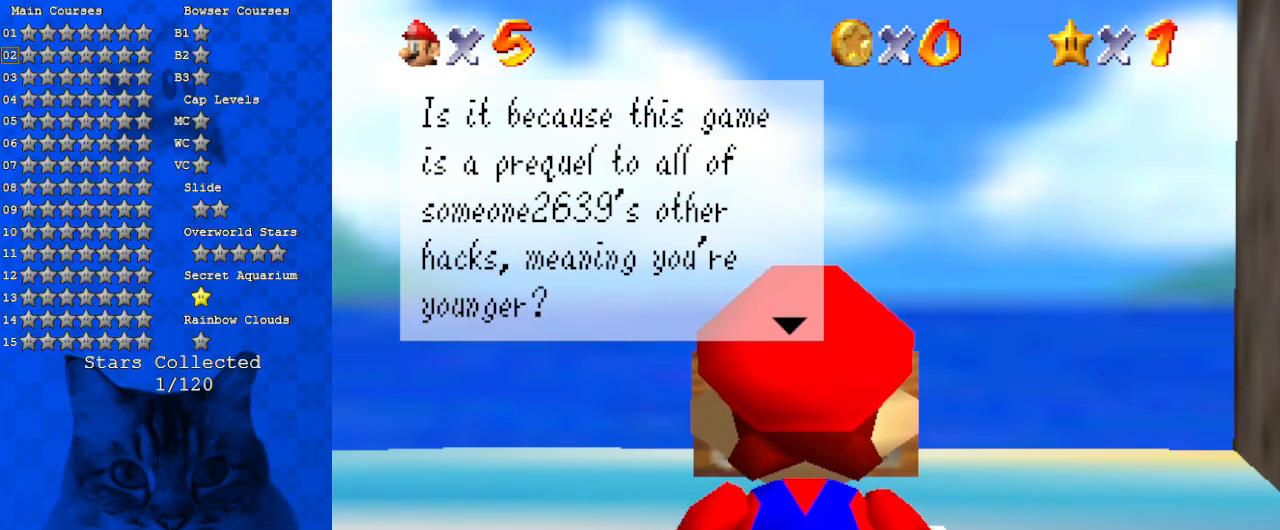
{"keys": ["ctrl", "right"], "events": [[300, "right", "down"], [467, "ctrl", "down"]]}
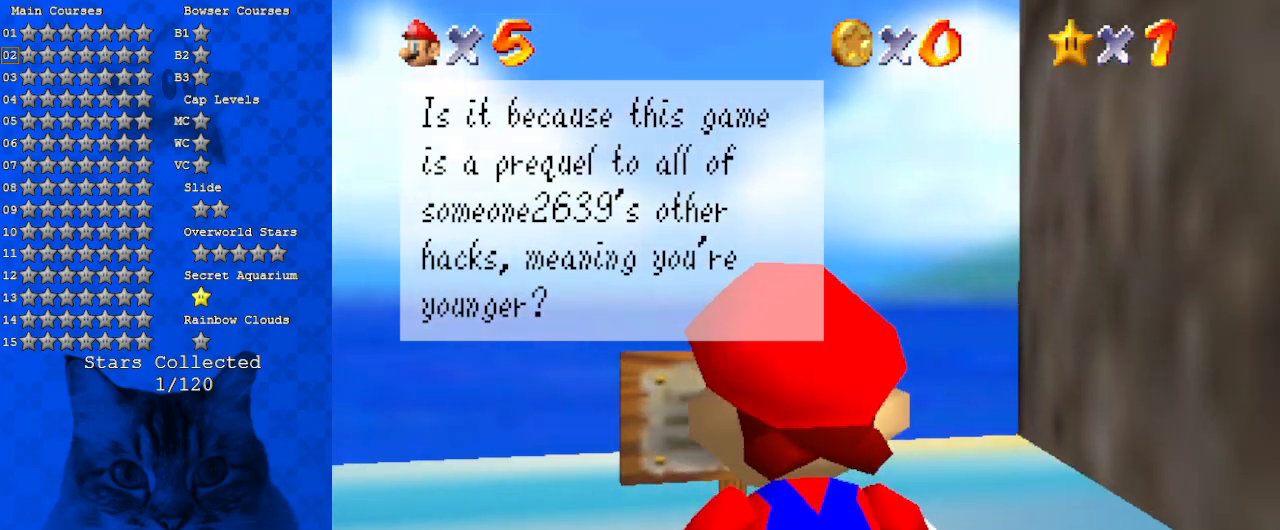
{"keys": ["right"], "events": [[167, "ctrl", "up"]]}
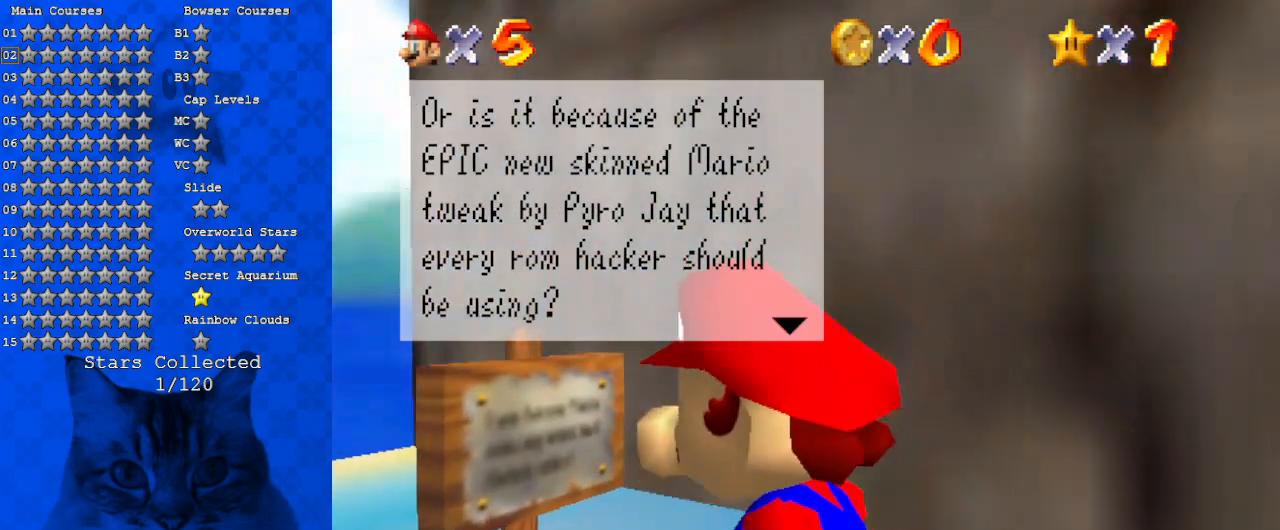
{"keys": ["left"], "events": [[100, "left", "down"], [100, "right", "up"], [233, "ctrl", "down"], [367, "ctrl", "up"]]}
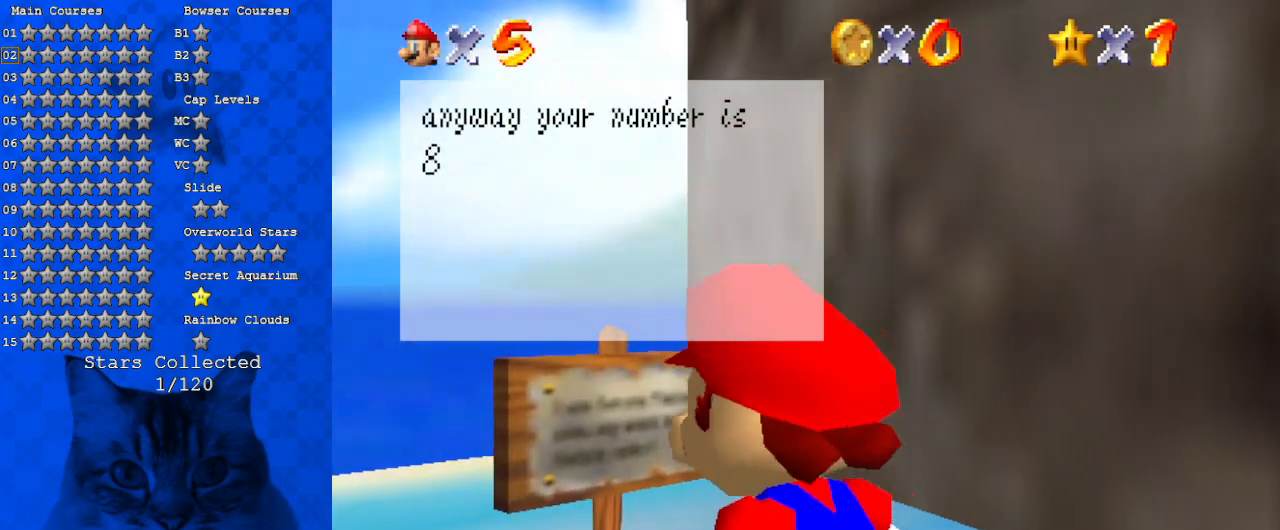
{"keys": [], "events": [[100, "ctrl", "down"], [300, "ctrl", "up"], [467, "left", "up"]]}
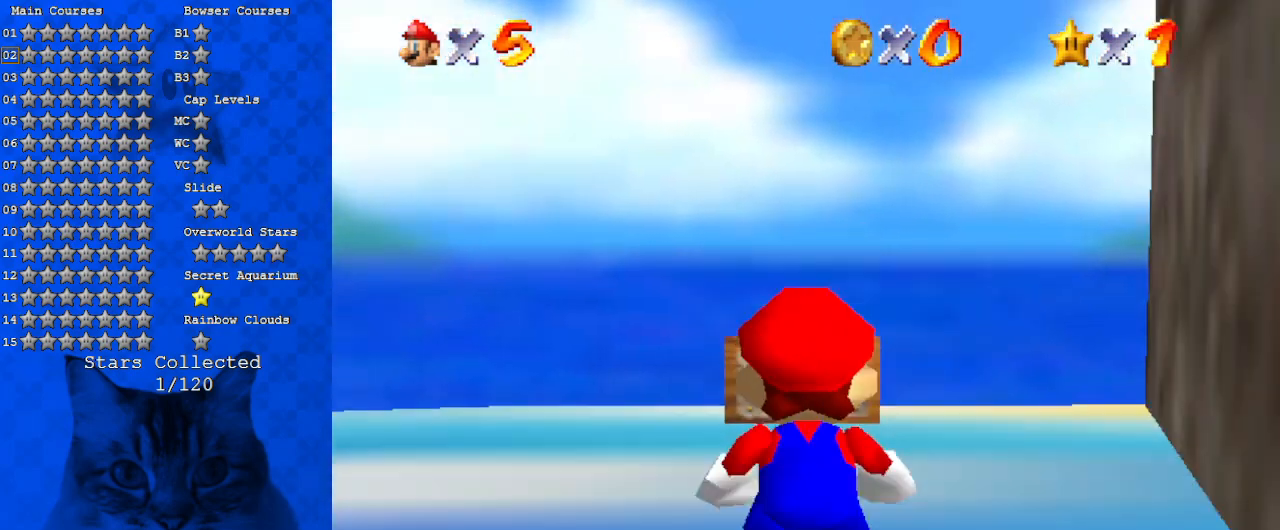
{"keys": ["down"], "events": [[33, "right", "down"], [67, "down", "down"], [400, "right", "up"]]}
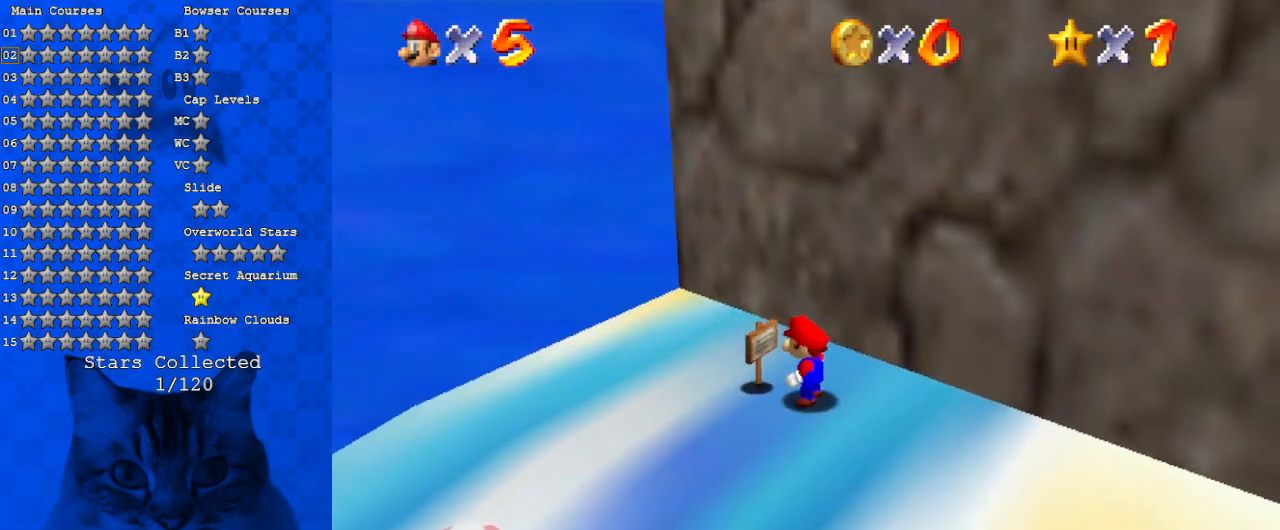
{"keys": ["down", "right"], "events": [[233, "right", "down"]]}
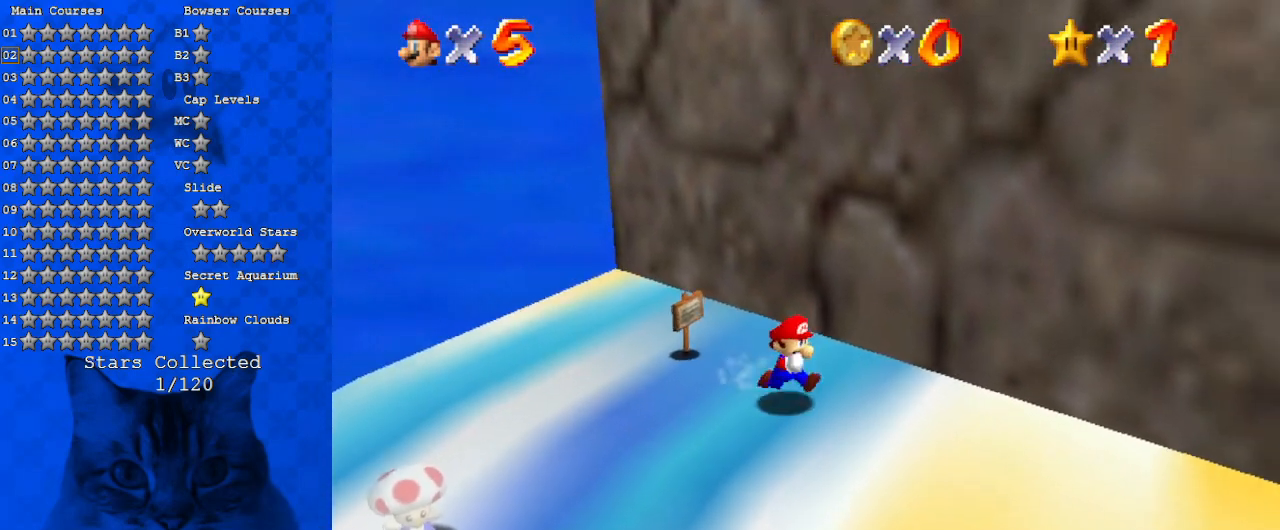
{"keys": ["a", "right"], "events": [[67, "shift", "down"], [200, "shift", "up"], [233, "a", "down"], [333, "a", "up"], [433, "a", "down"], [433, "down", "up"]]}
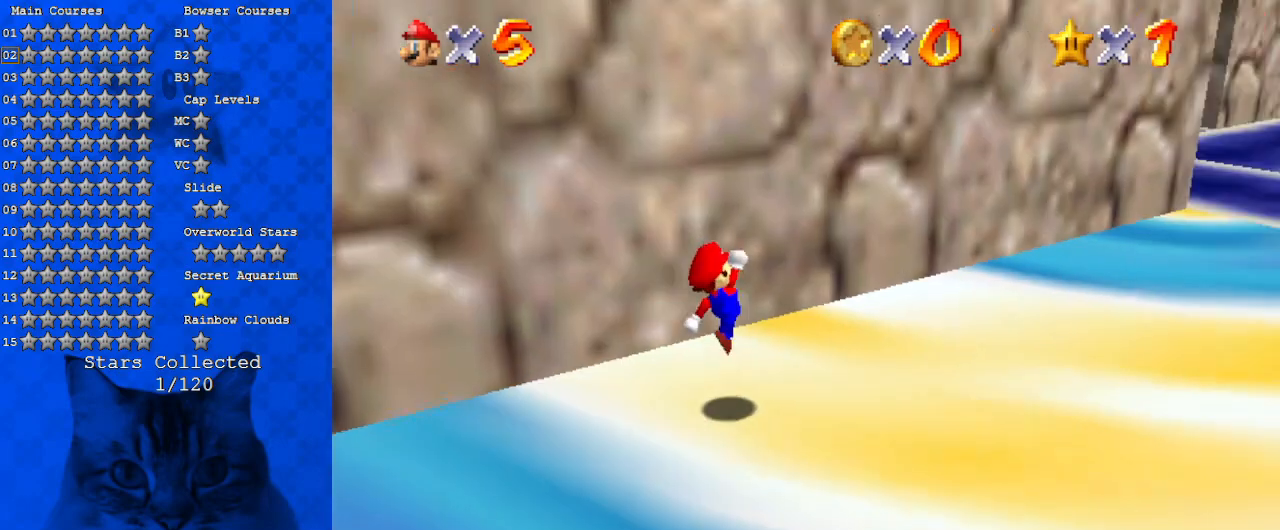
{"keys": ["right", "up"], "events": [[67, "a", "up"], [167, "ctrl", "down"], [167, "up", "down"], [200, "shift", "down"], [333, "ctrl", "up"], [500, "shift", "up"]]}
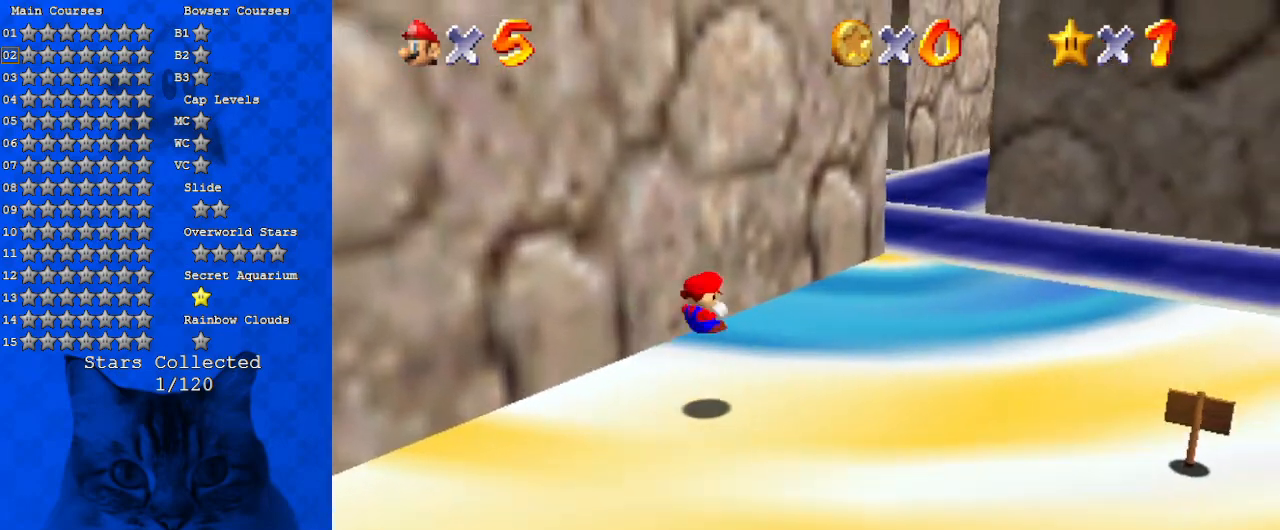
{"keys": ["right", "up"], "events": [[167, "right", "up"], [233, "ctrl", "down"], [367, "ctrl", "up"], [400, "right", "down"]]}
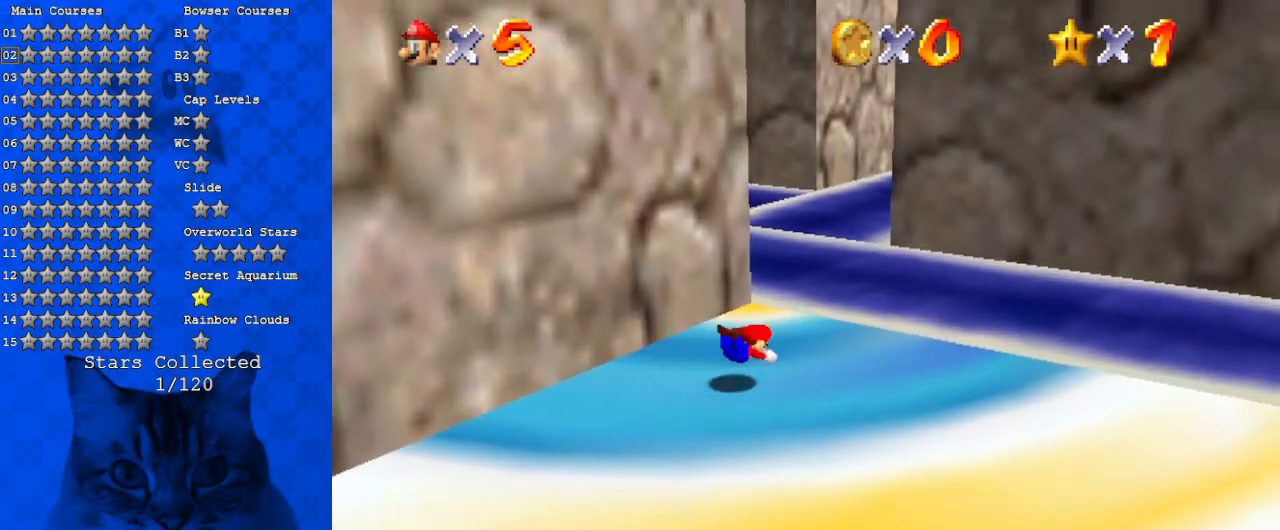
{"keys": ["up"], "events": [[133, "right", "up"], [133, "shift", "down"], [233, "left", "down"], [267, "shift", "up"], [333, "d", "down"], [467, "left", "up"], [500, "d", "up"]]}
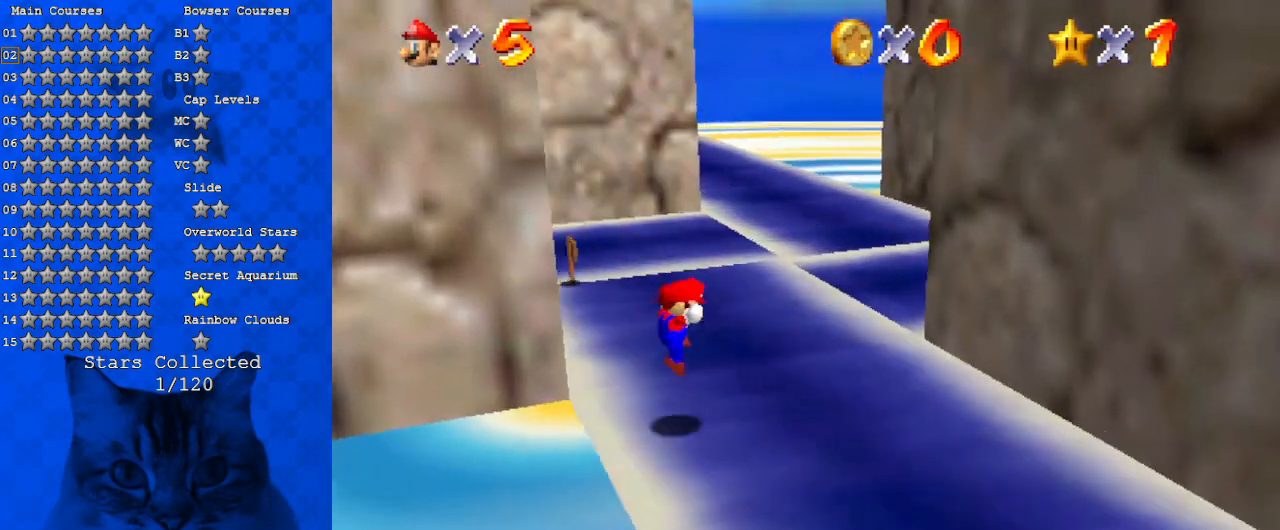
{"keys": ["d", "right", "up"], "events": [[167, "d", "down"], [233, "right", "down"], [300, "d", "up"], [467, "d", "down"]]}
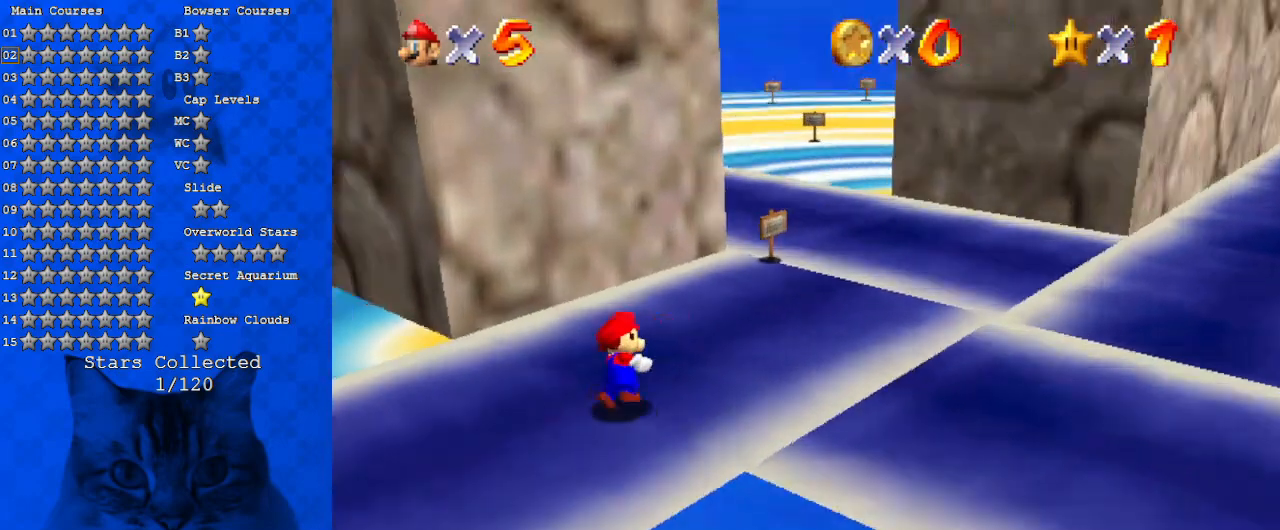
{"keys": ["right"], "events": [[133, "up", "up"], [167, "d", "up"]]}
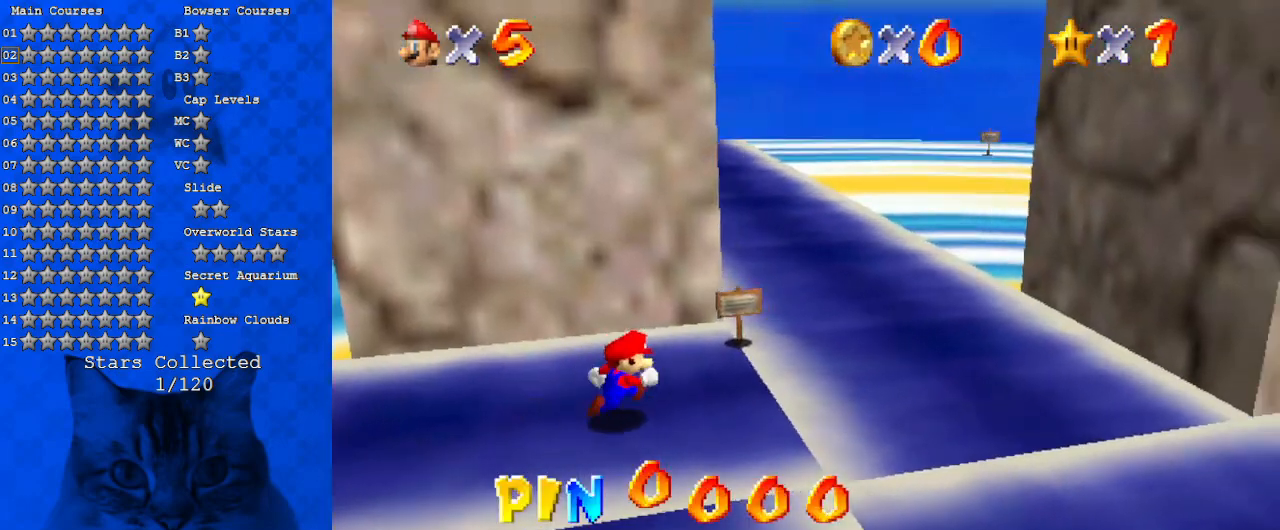
{"keys": ["up"], "events": [[100, "up", "down"], [267, "right", "up"], [267, "up", "up"], [500, "up", "down"]]}
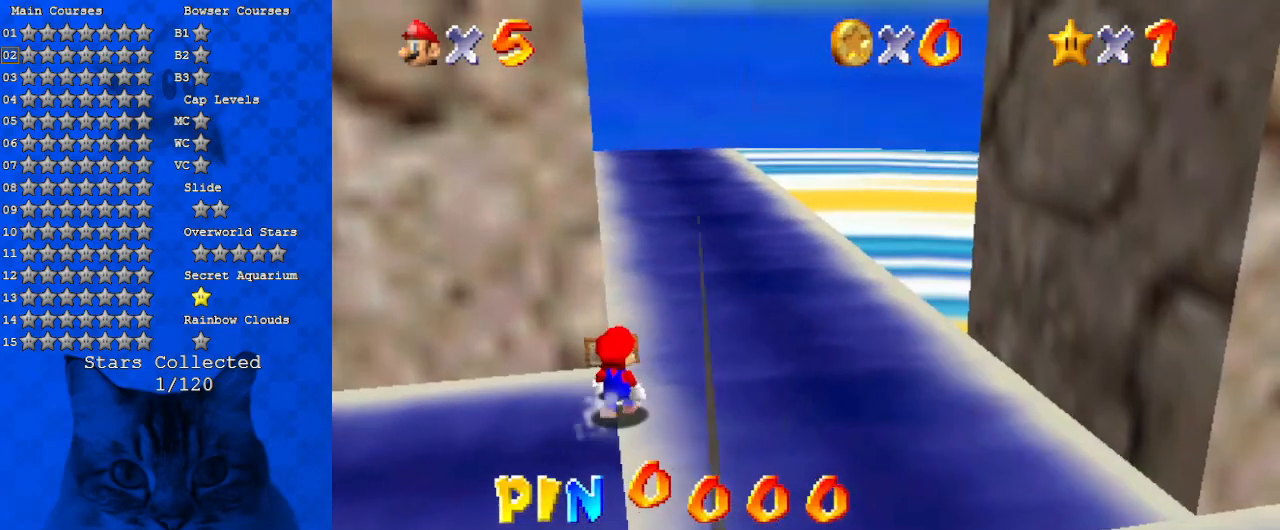
{"keys": [], "events": [[67, "left", "down"], [200, "left", "up"], [300, "up", "up"]]}
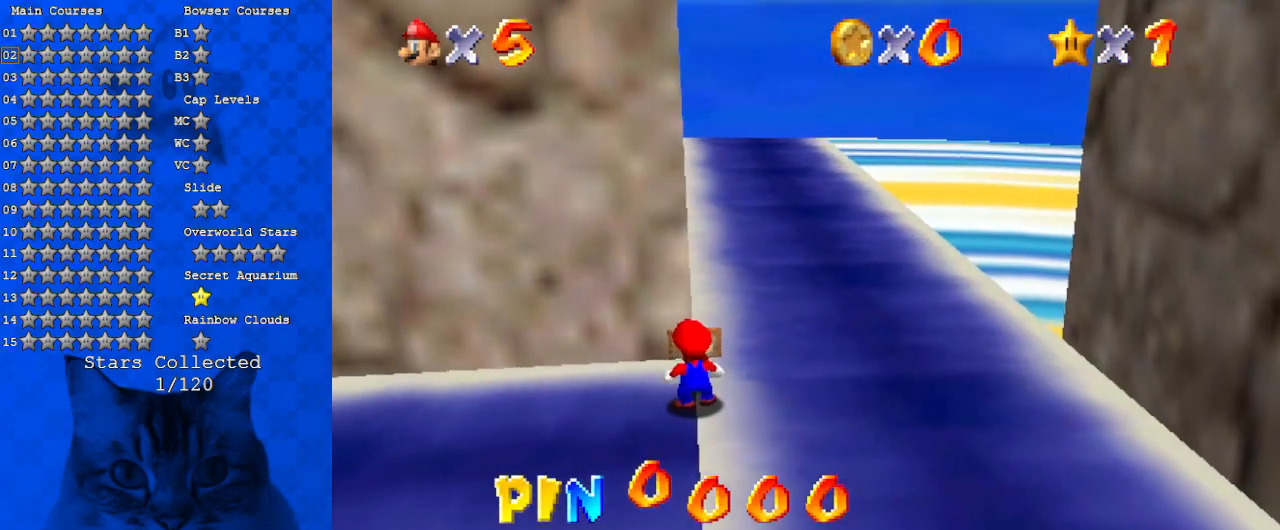
{"keys": [], "events": []}
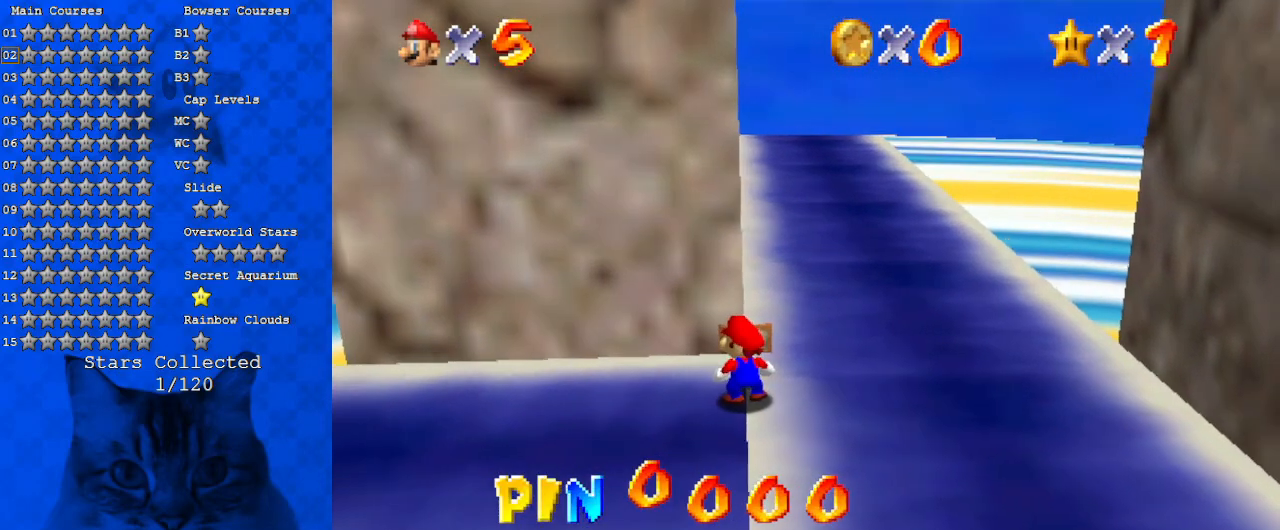
{"keys": [], "events": []}
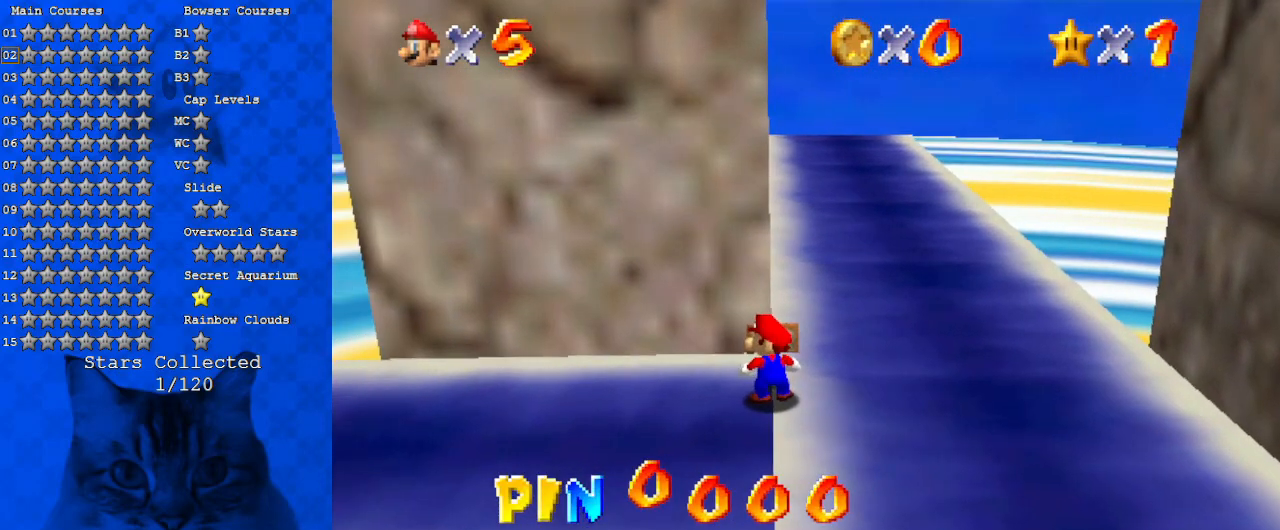
{"keys": [], "events": []}
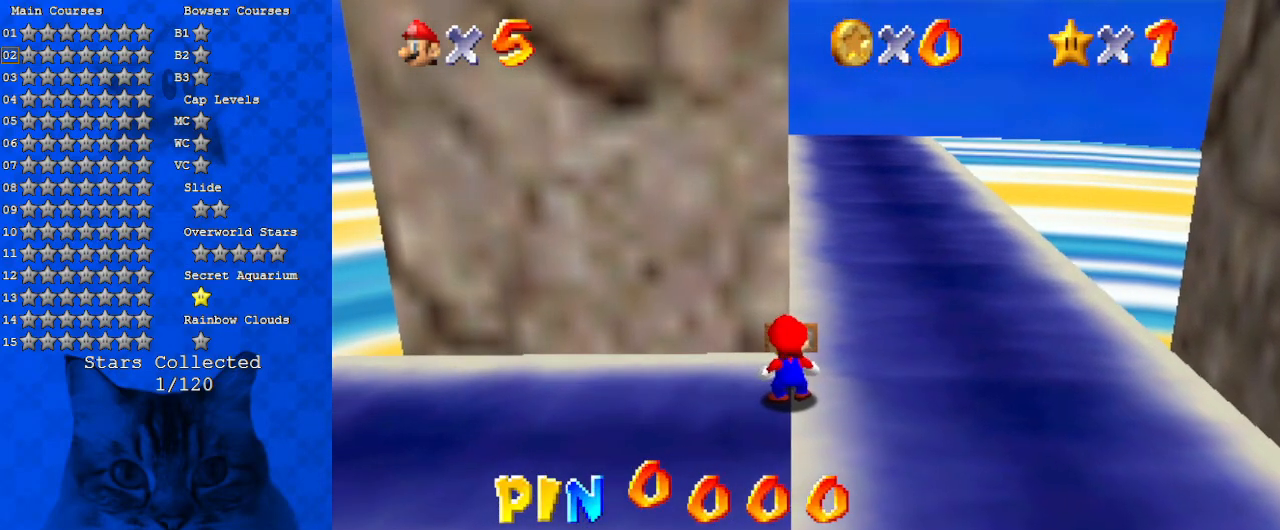
{"keys": [], "events": []}
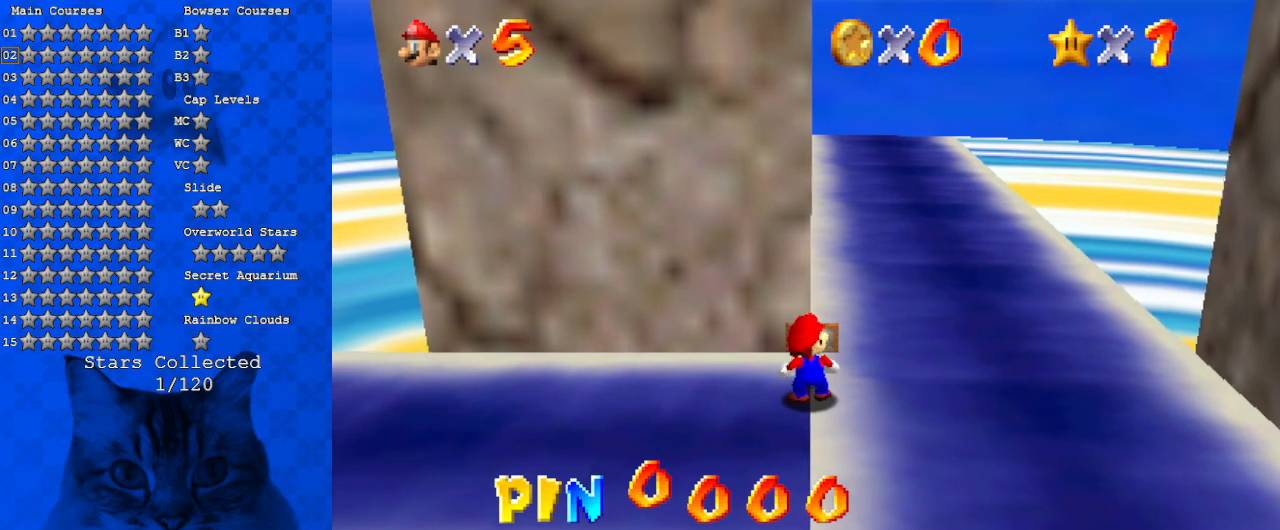
{"keys": [], "events": [[33, "up", "down"], [200, "up", "up"], [400, "up", "down"], [500, "up", "up"]]}
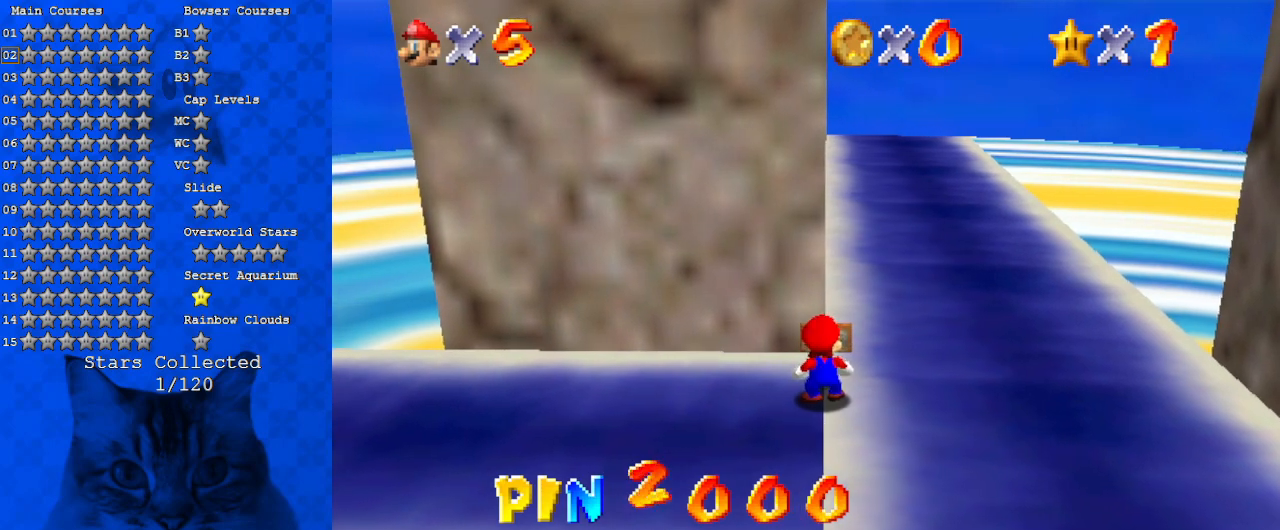
{"keys": ["up"], "events": [[100, "up", "down"], [167, "up", "up"], [267, "up", "down"], [333, "up", "up"], [400, "up", "down"]]}
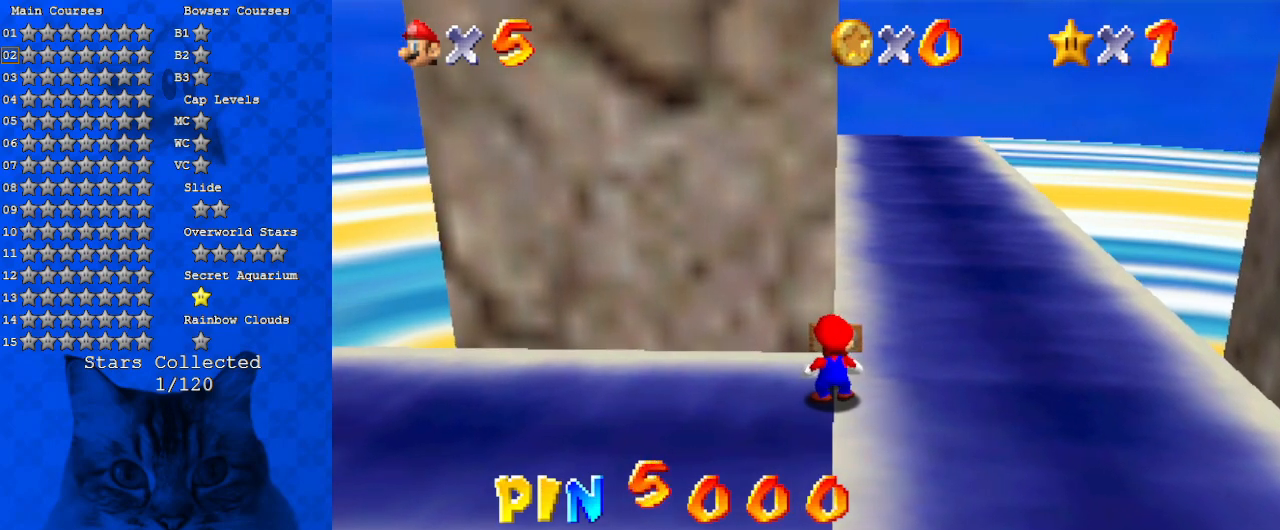
{"keys": [], "events": [[67, "up", "up"], [133, "up", "down"], [300, "up", "up"]]}
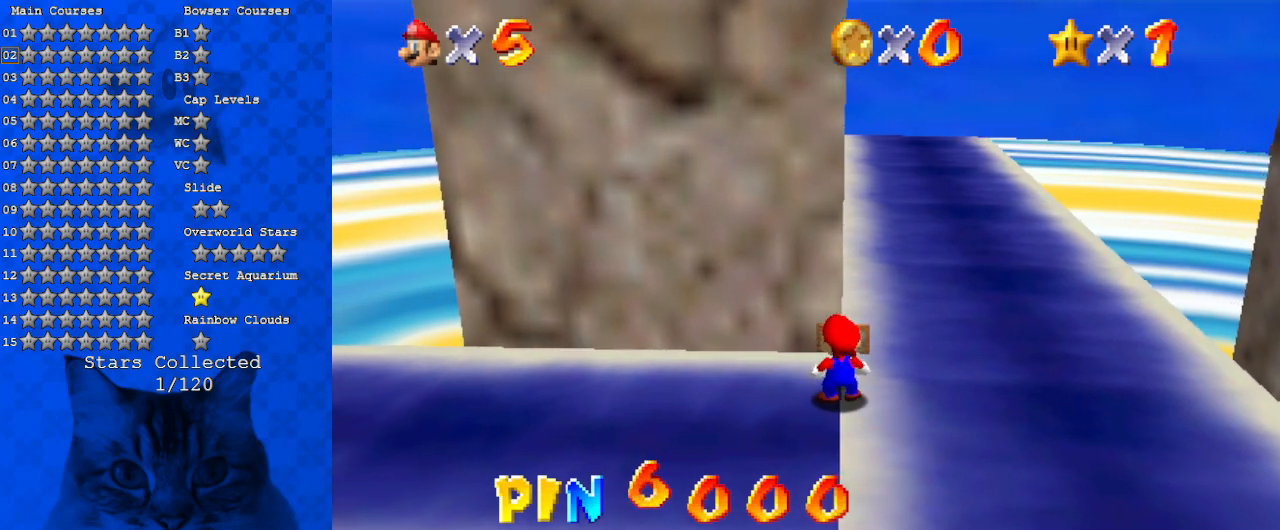
{"keys": [], "events": [[67, "right", "down"], [167, "right", "up"], [200, "up", "down"], [300, "up", "up"], [400, "up", "down"], [500, "up", "up"]]}
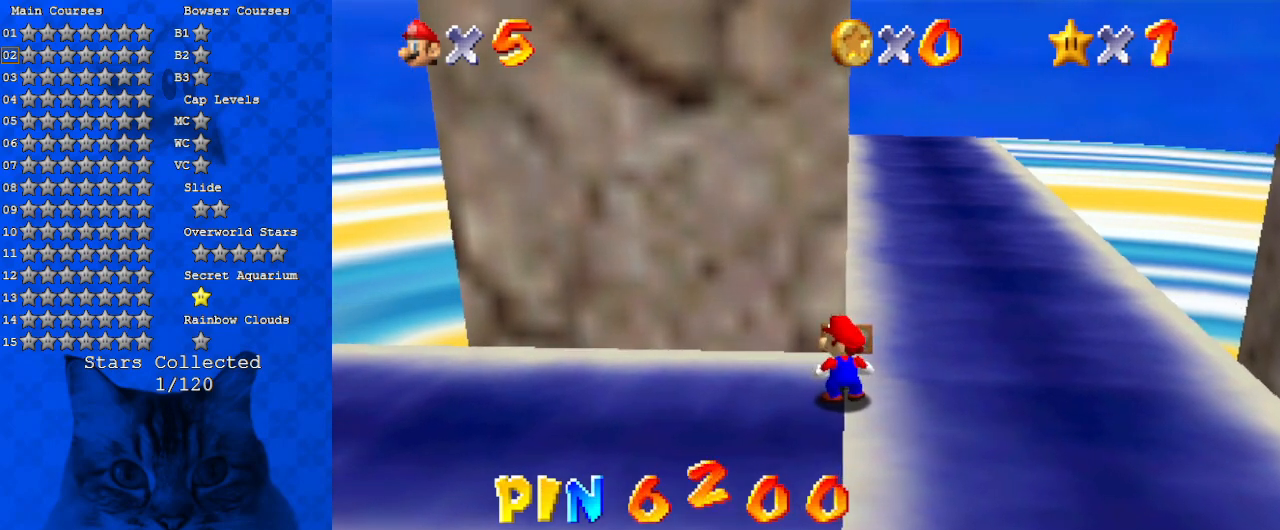
{"keys": ["up"], "events": [[33, "up", "down"], [133, "up", "up"], [267, "up", "down"], [367, "up", "up"], [467, "up", "down"]]}
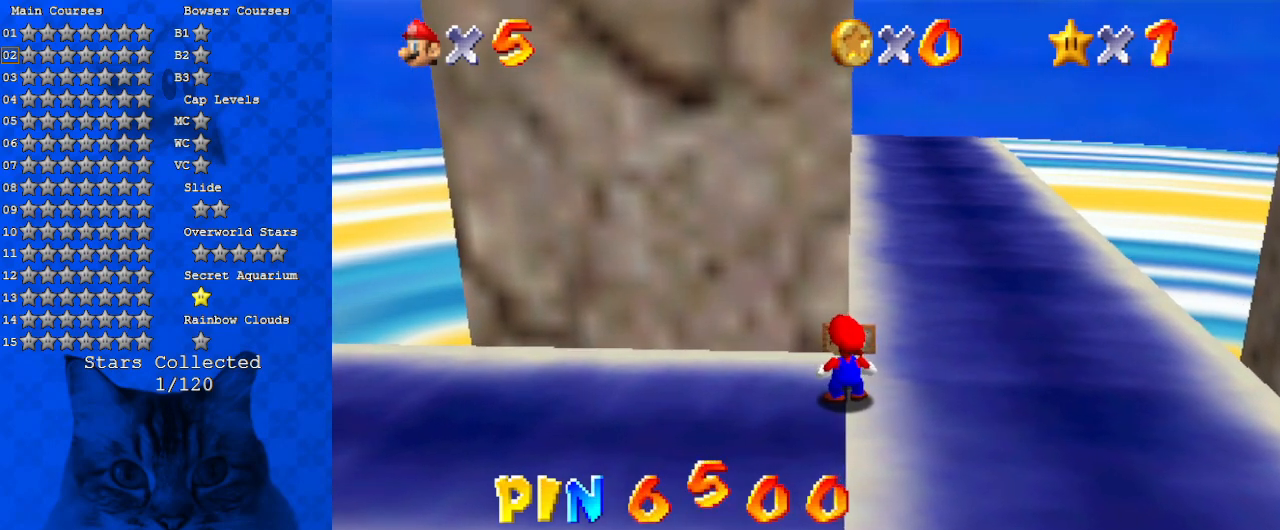
{"keys": ["right"], "events": [[33, "up", "up"], [267, "up", "down"], [400, "up", "up"], [500, "right", "down"]]}
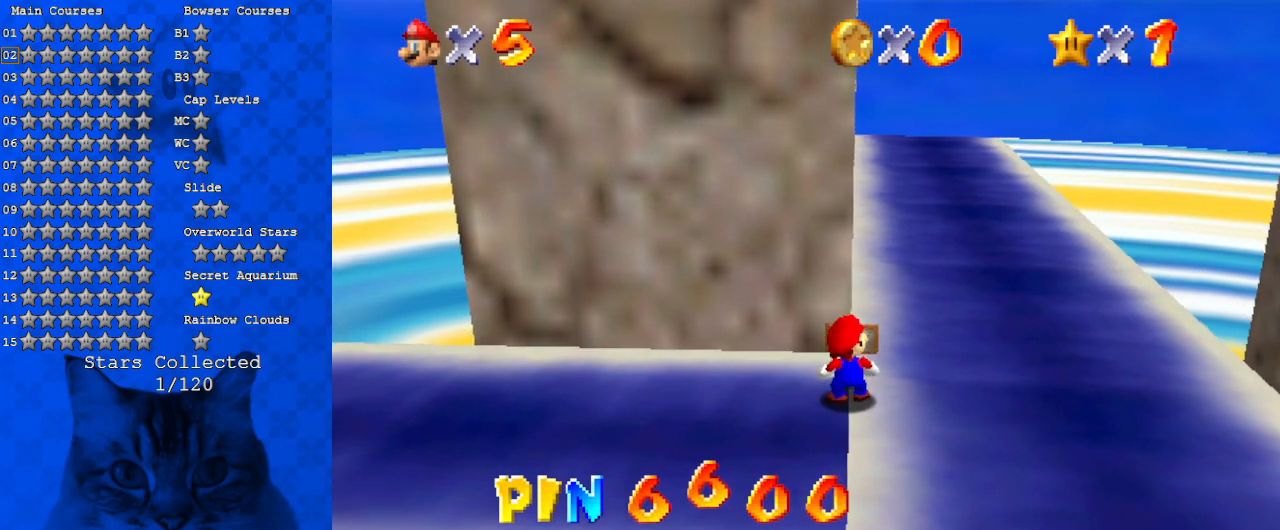
{"keys": ["up"], "events": [[100, "right", "up"], [100, "up", "down"], [233, "up", "up"], [300, "up", "down"], [400, "up", "up"], [467, "up", "down"]]}